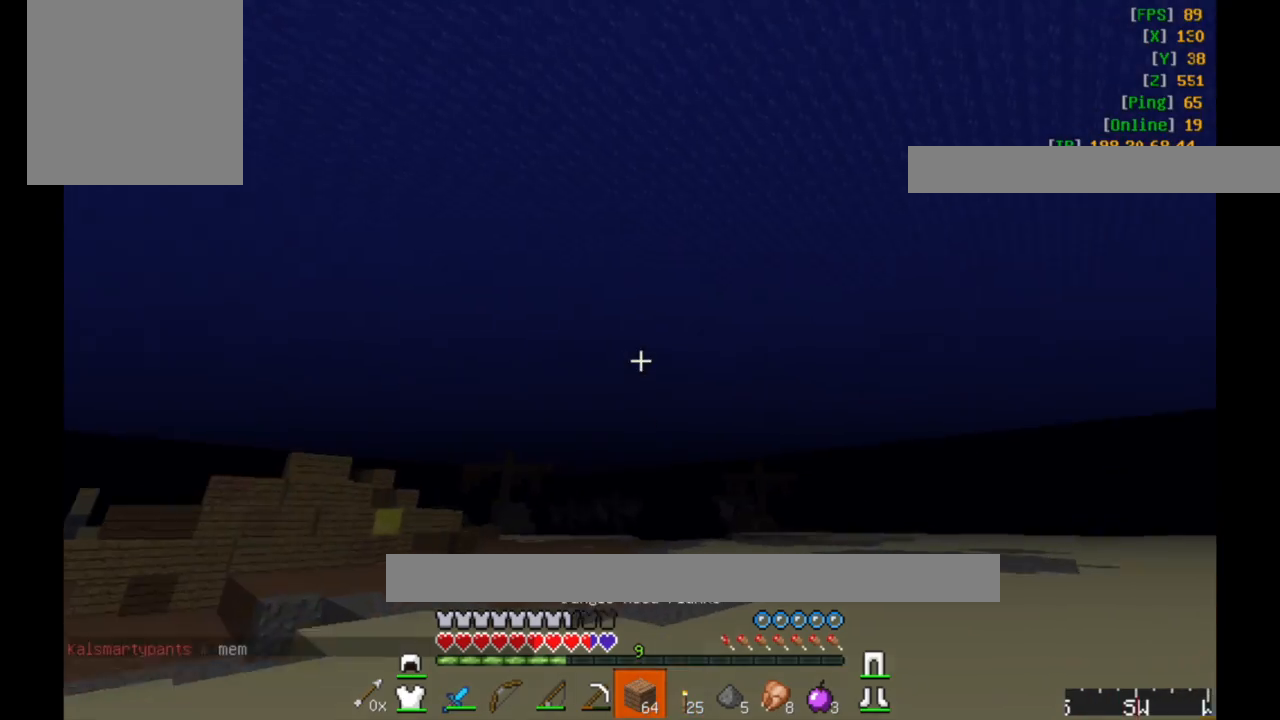
Gameplay with keyboard and mouse; each line is a JSON object with the keys and mouse buttons held at the frame after it. "events" lists presses ("down") and releases ("up") of "a", "d", "s", "w", "mouse_left" and "mouse_right" between this image and that frame as [ms after this image, input, new state], when the widget could be followed in between. "mouse_left", "mouse_right" = the "left", "right" buttons of the "mouse" list. No other keys are recorded. Fast repeated clicks can show as one long hold. Mouse movement is not recorded.
{"keys": ["w"], "mouse": ["right"], "events": [[483, "mouse_right", "down"]]}
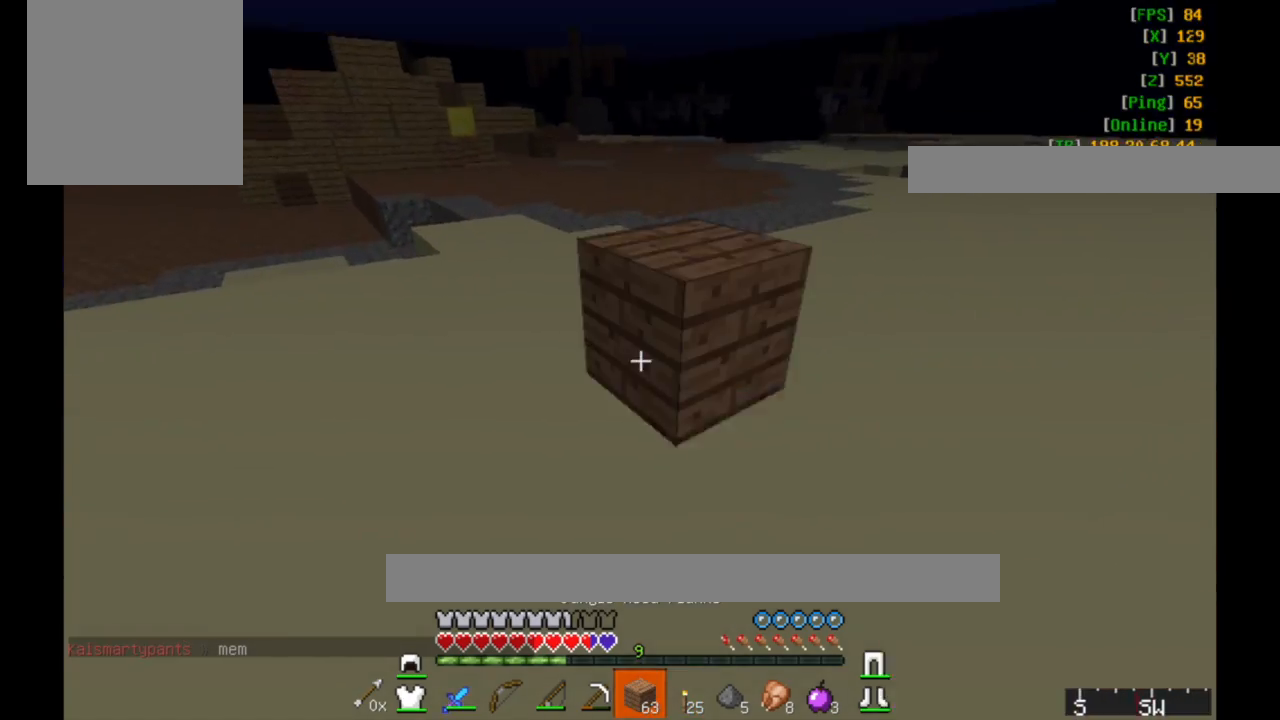
{"keys": ["a", "w"], "mouse": [], "events": [[83, "mouse_right", "up"], [133, "a", "down"], [283, "mouse_right", "down"], [367, "mouse_right", "up"]]}
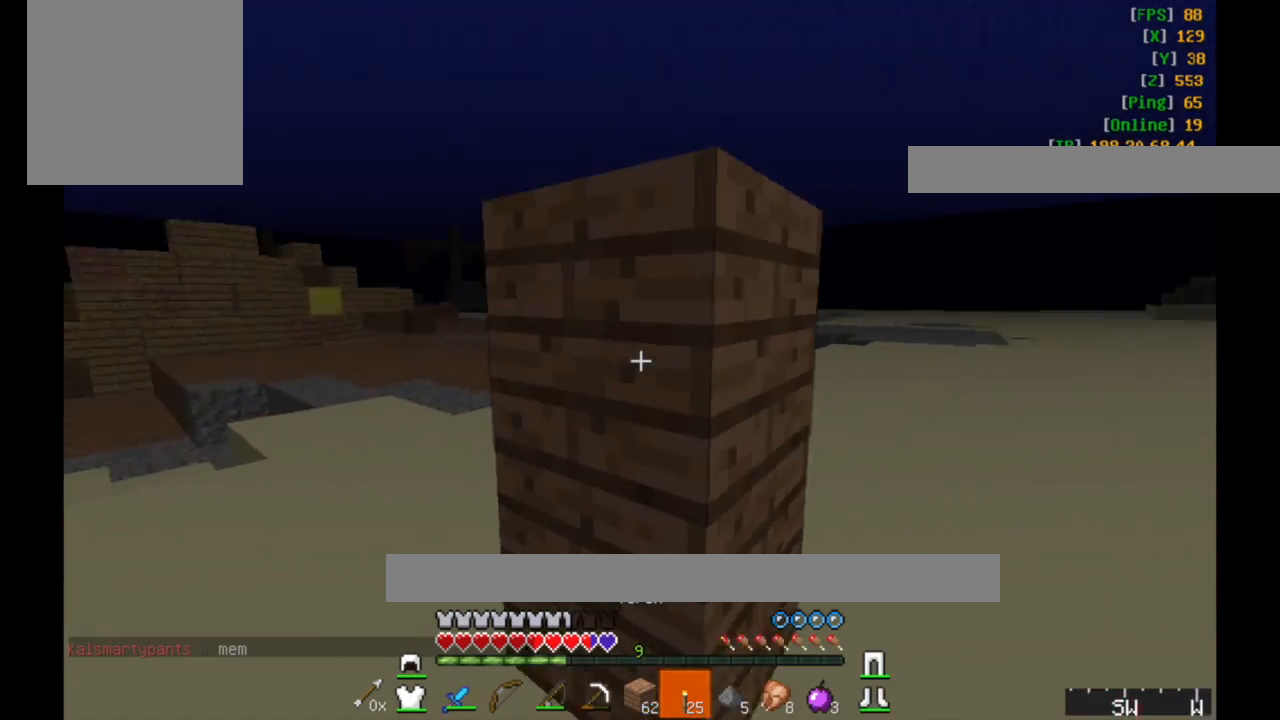
{"keys": [], "mouse": [], "events": [[250, "mouse_right", "down"], [333, "mouse_right", "up"], [433, "a", "up"], [433, "w", "up"]]}
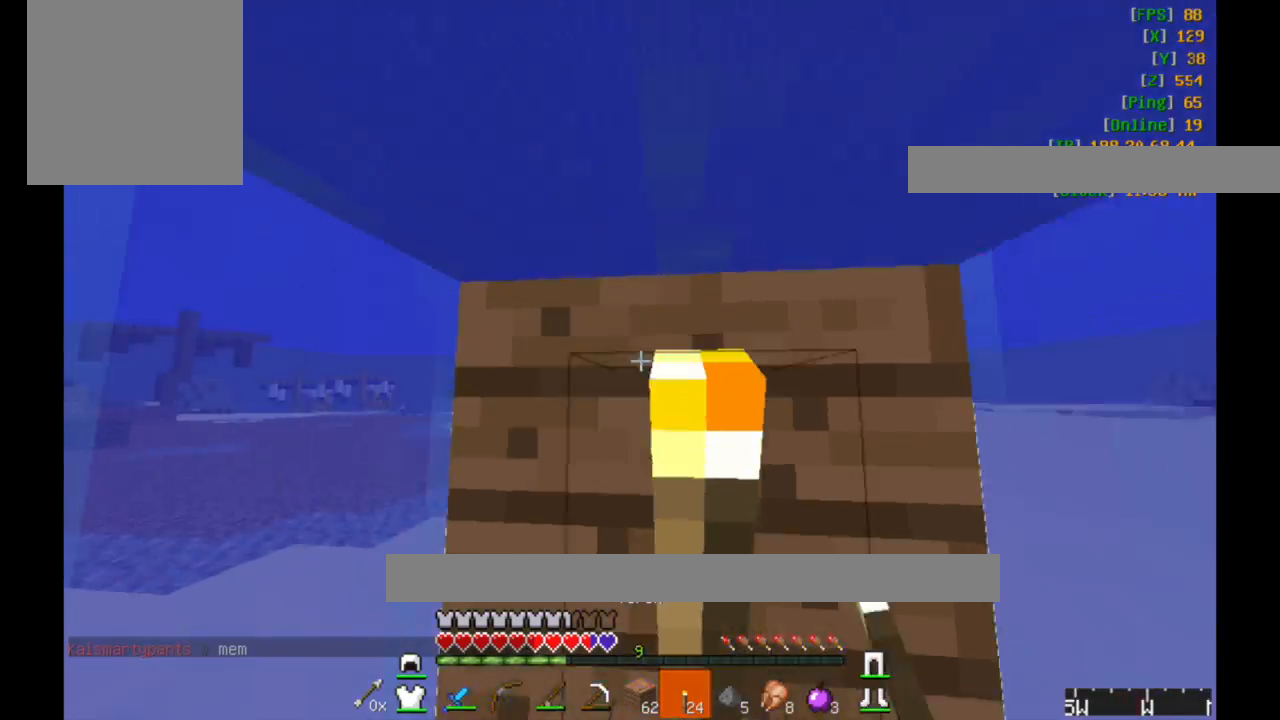
{"keys": [], "mouse": ["right"], "events": [[483, "mouse_right", "down"]]}
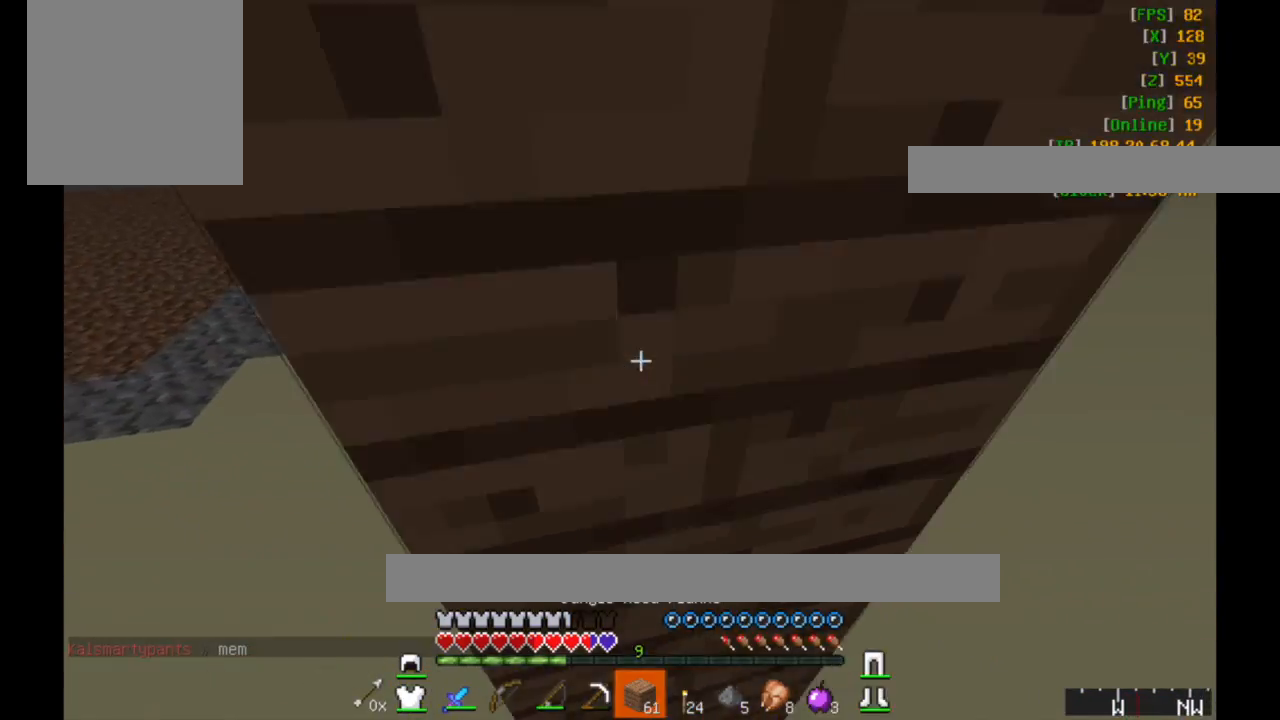
{"keys": [], "mouse": ["right"], "events": [[83, "mouse_right", "up"], [483, "mouse_right", "down"]]}
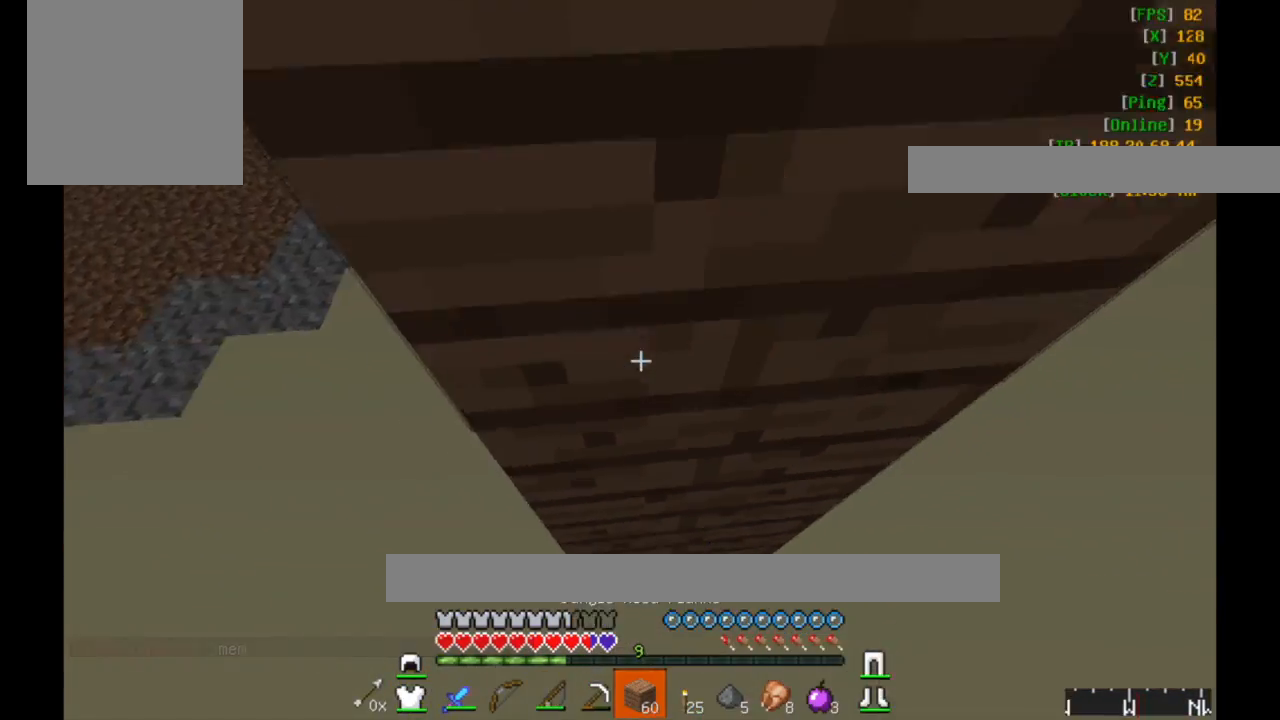
{"keys": [], "mouse": ["right"], "events": []}
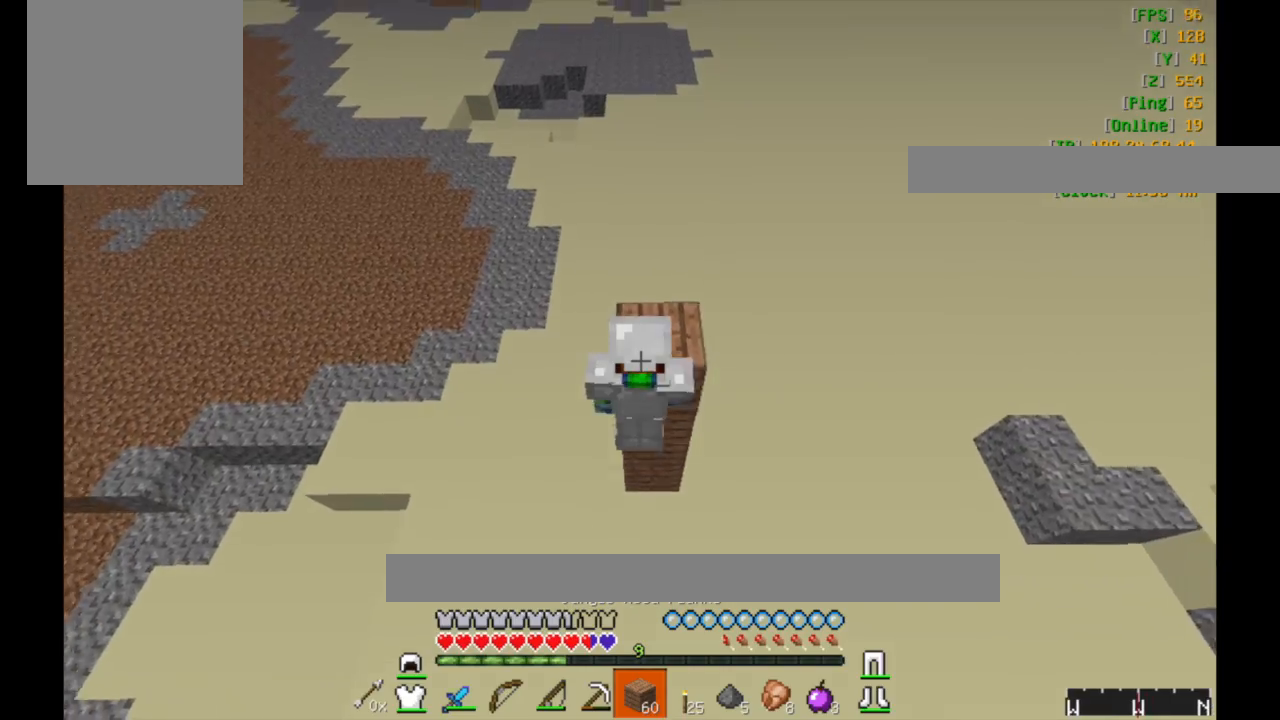
{"keys": ["a", "w"], "mouse": [], "events": [[233, "mouse_right", "up"], [283, "a", "down"], [483, "w", "down"]]}
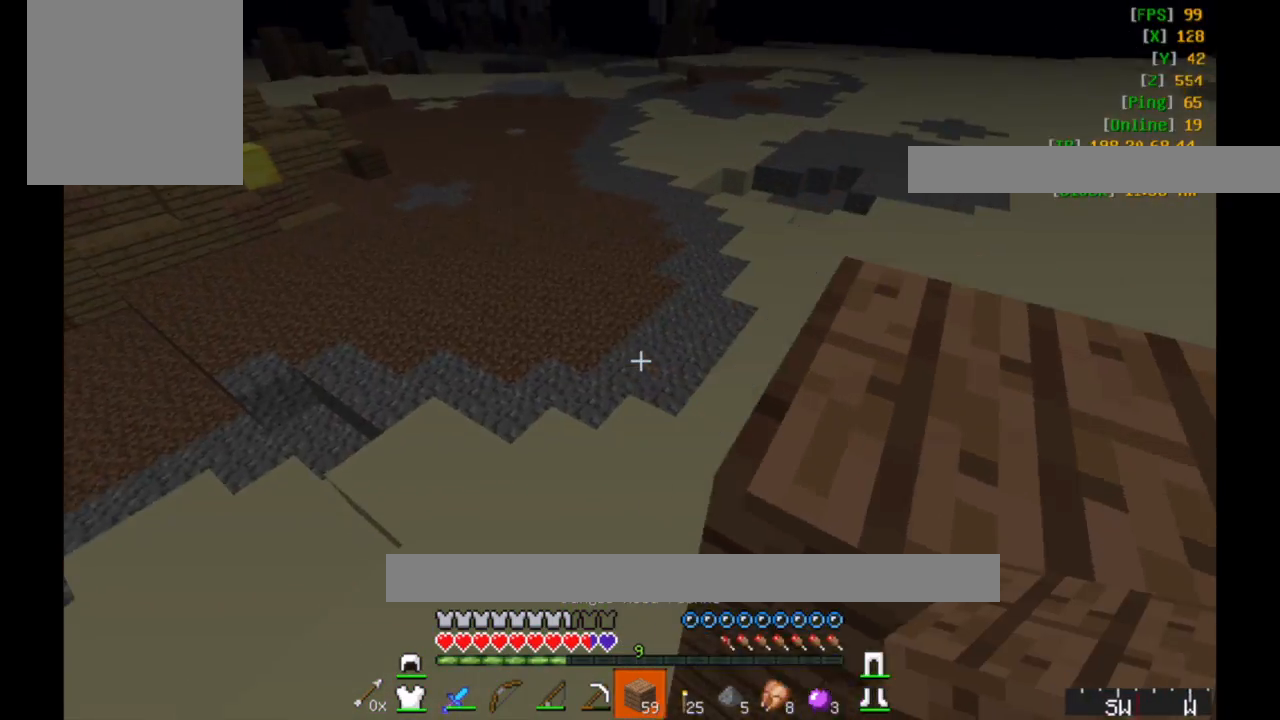
{"keys": ["w"], "mouse": [], "events": [[433, "a", "up"]]}
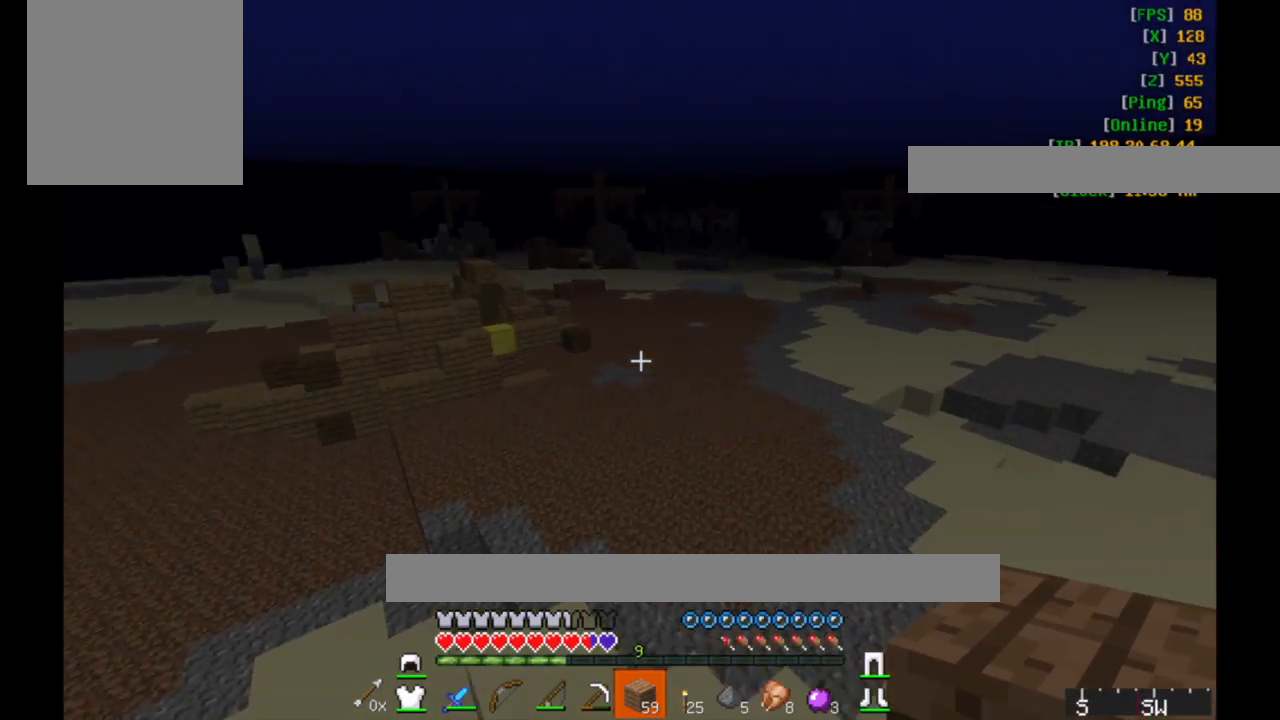
{"keys": ["w"], "mouse": [], "events": []}
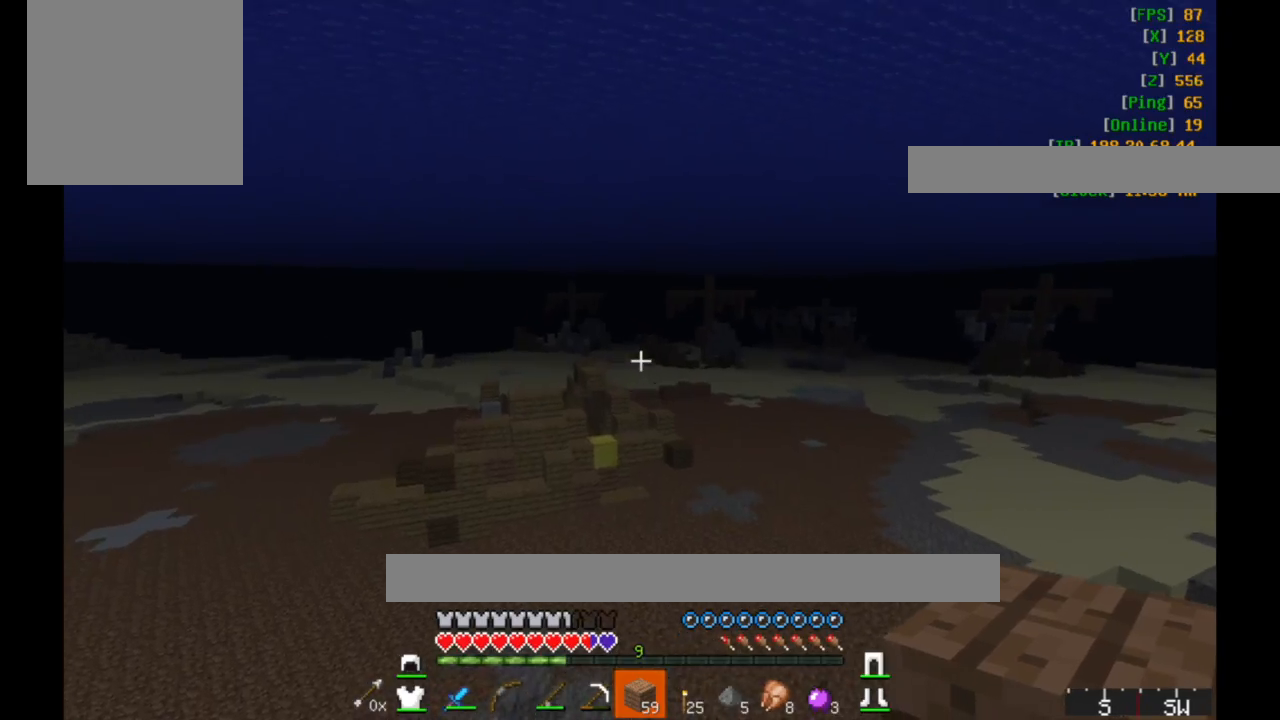
{"keys": ["w"], "mouse": [], "events": []}
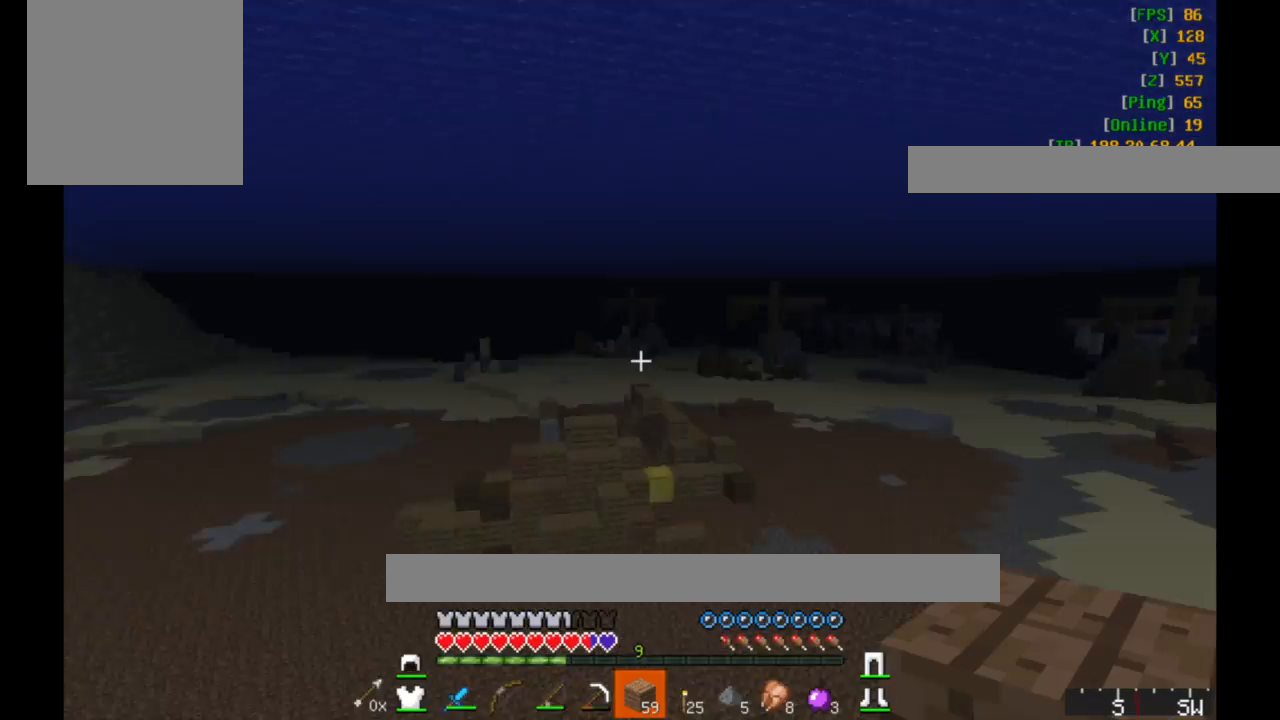
{"keys": ["w"], "mouse": [], "events": []}
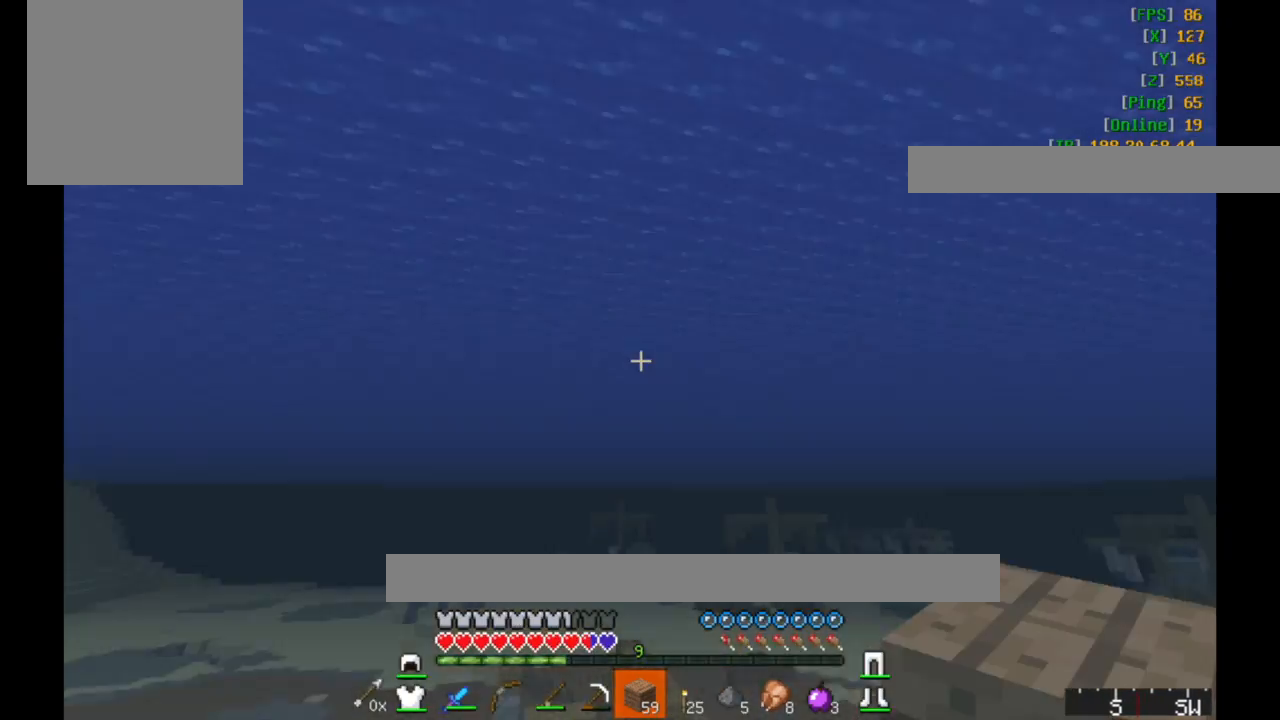
{"keys": ["w"], "mouse": [], "events": []}
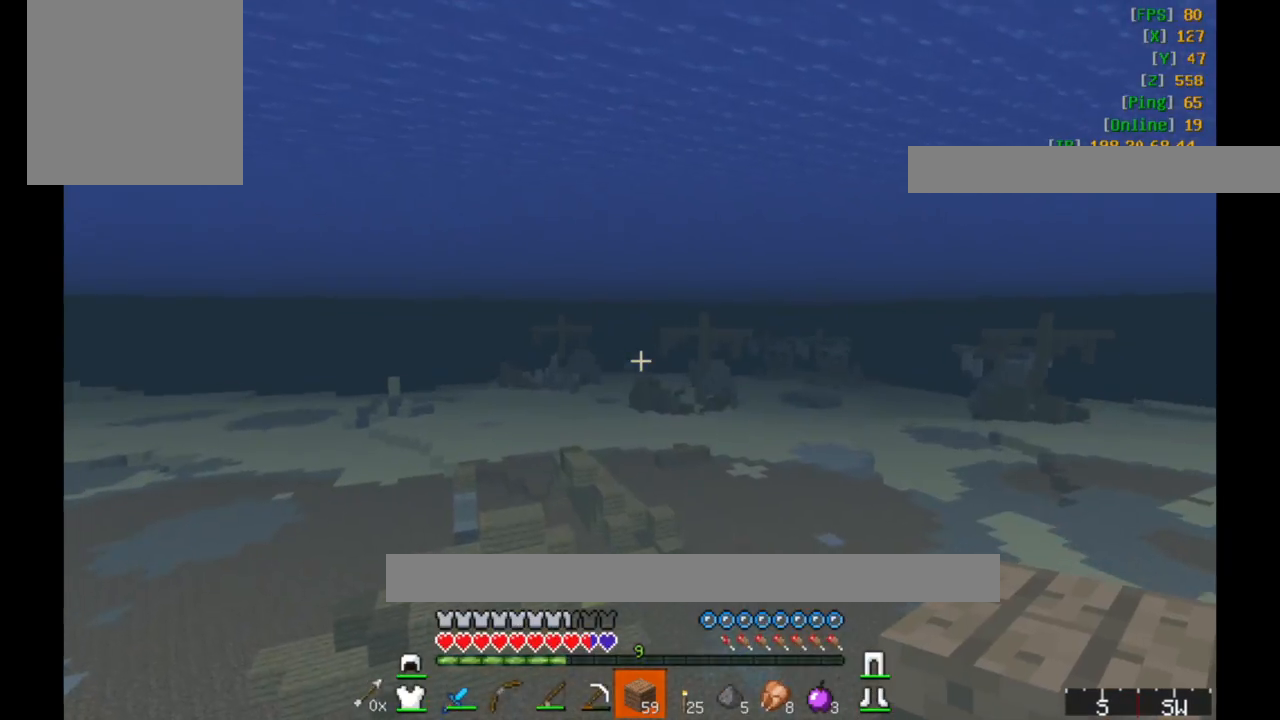
{"keys": ["w"], "mouse": [], "events": []}
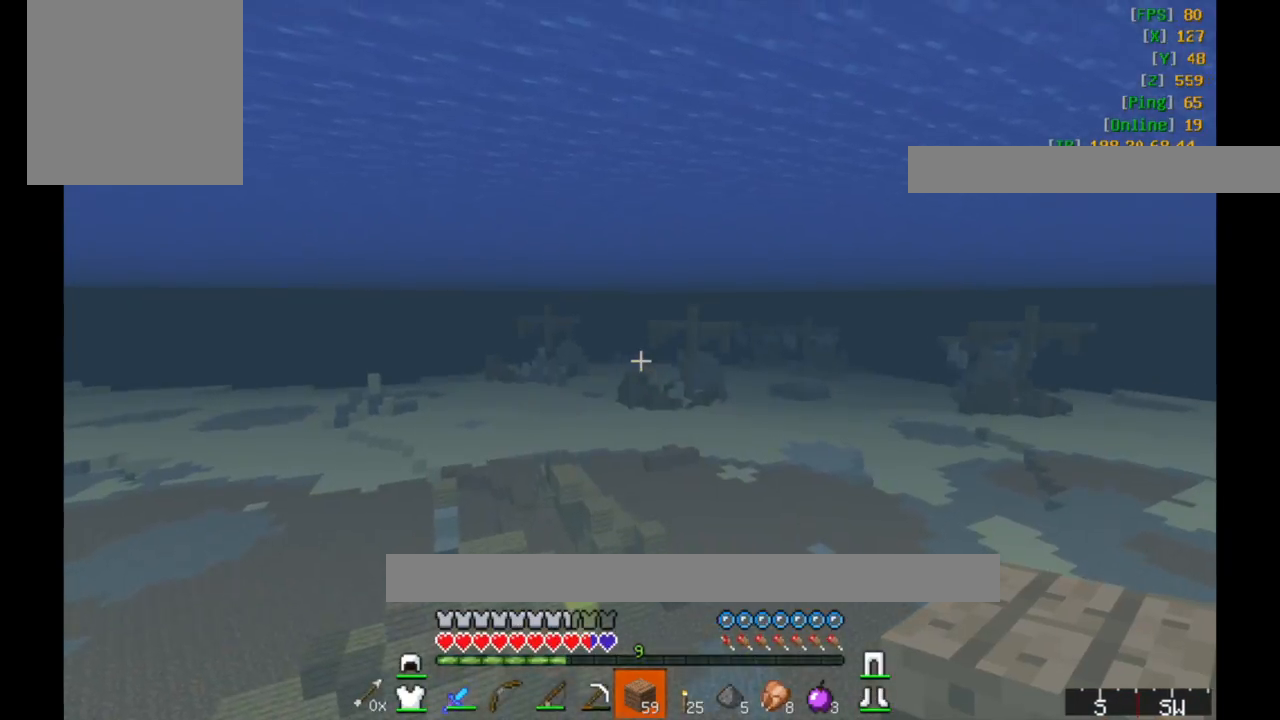
{"keys": ["w"], "mouse": [], "events": []}
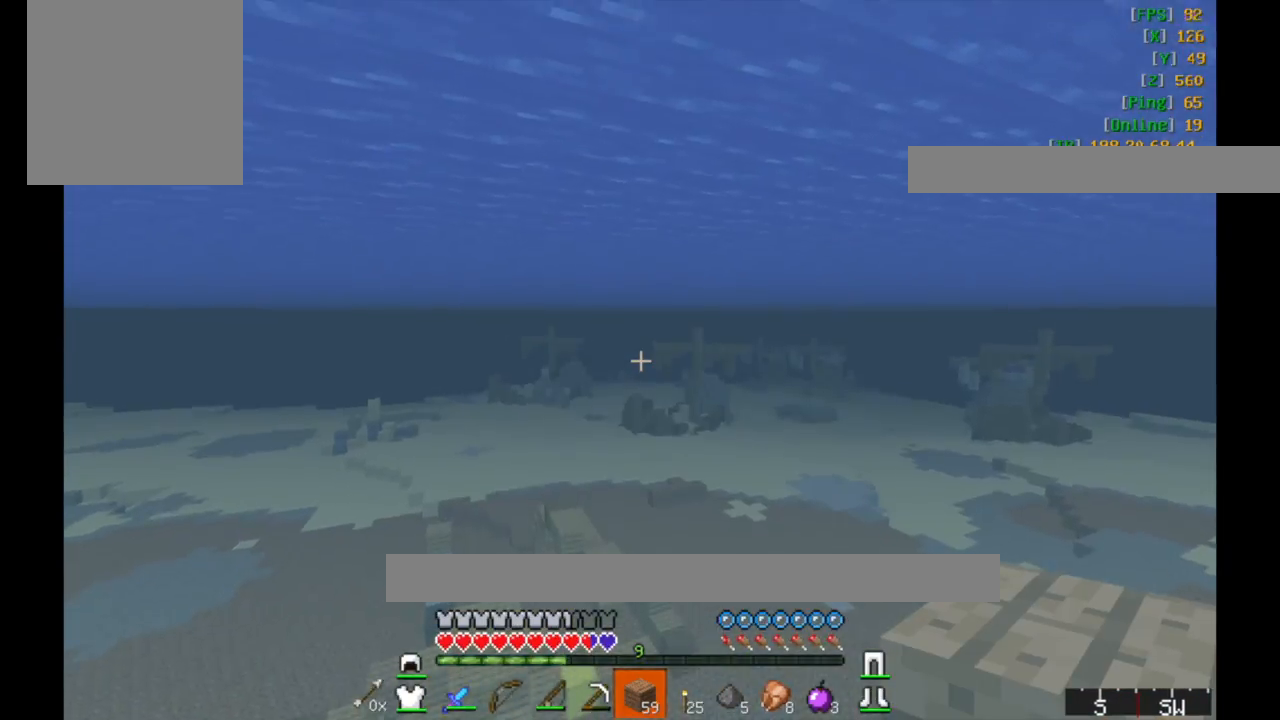
{"keys": ["w"], "mouse": [], "events": []}
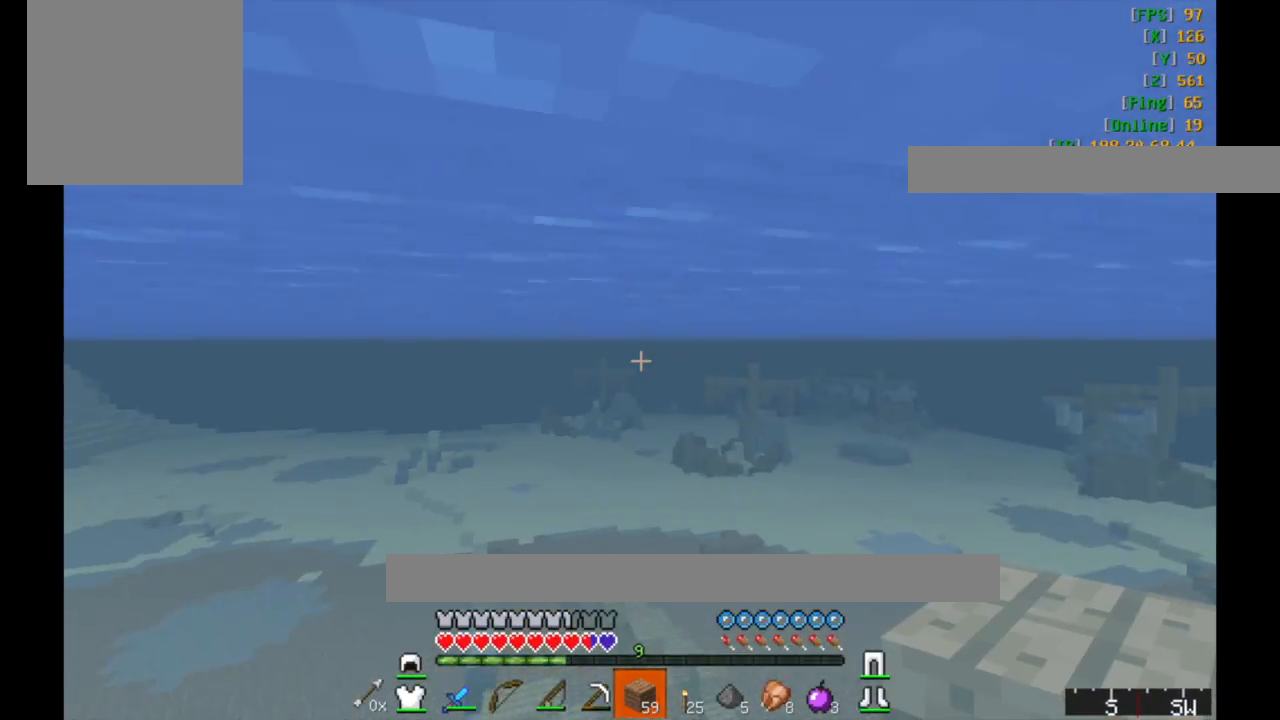
{"keys": ["w"], "mouse": [], "events": []}
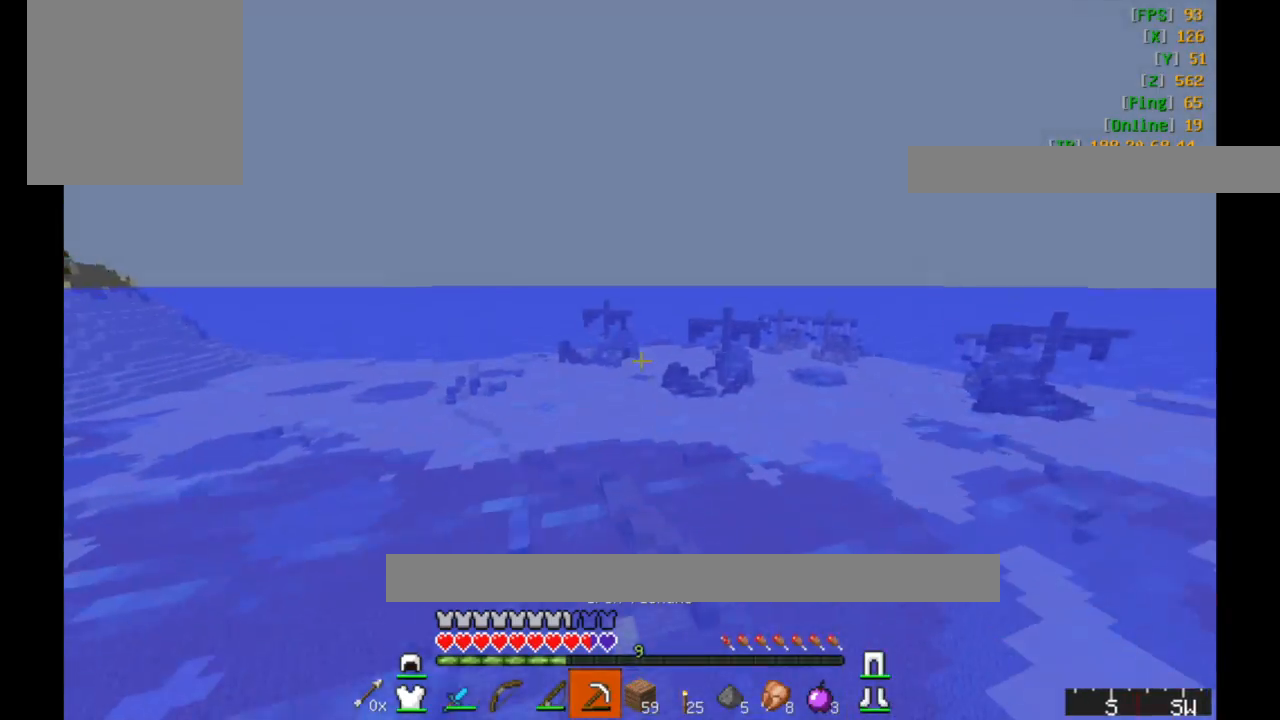
{"keys": ["w"], "mouse": [], "events": []}
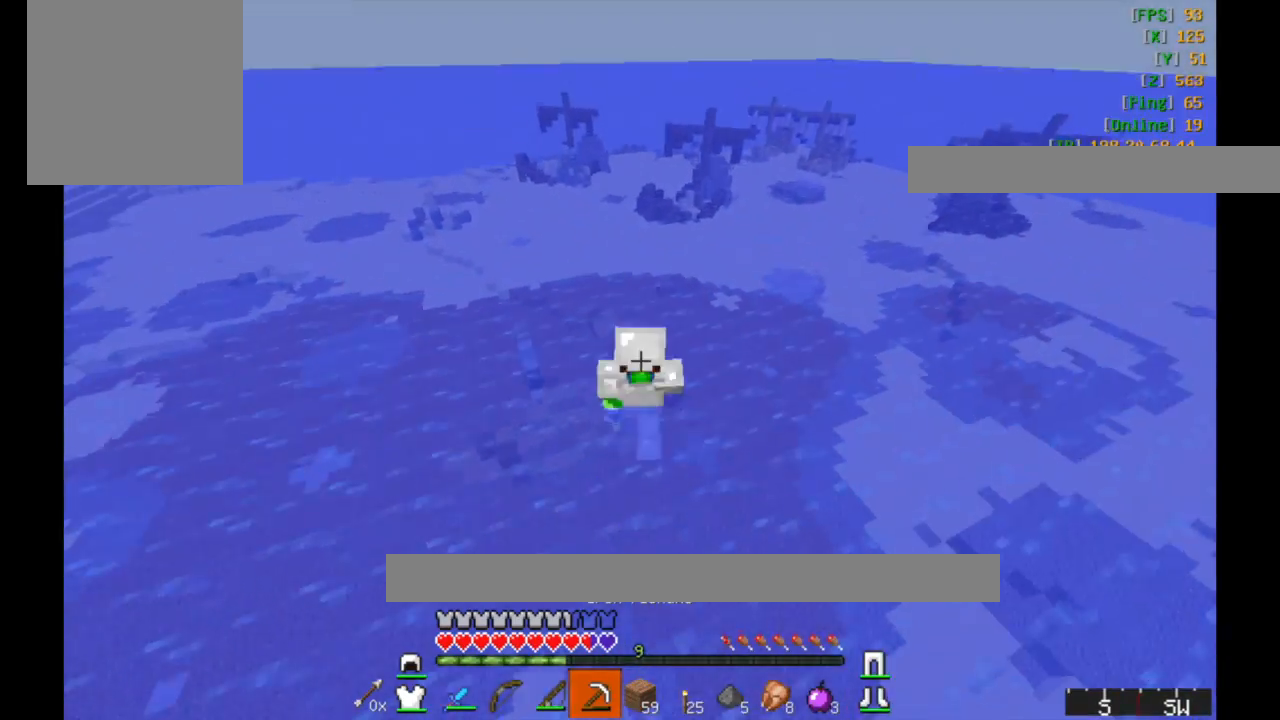
{"keys": ["w"], "mouse": [], "events": []}
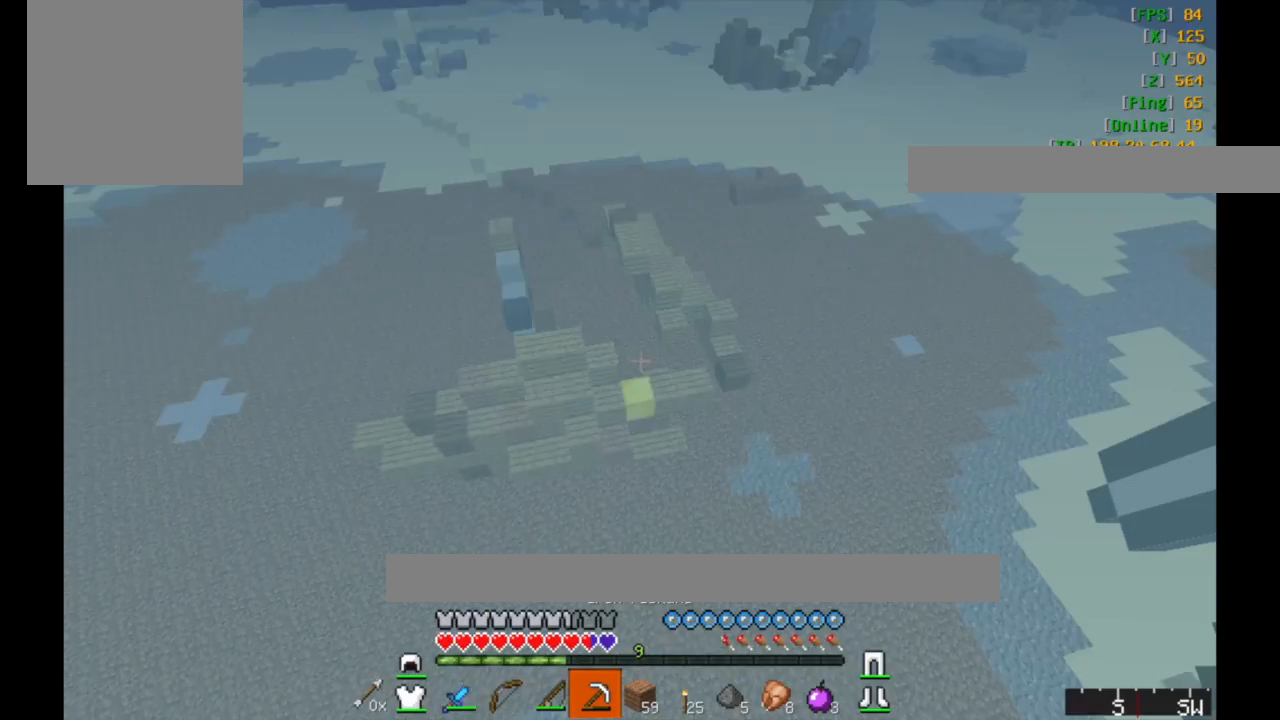
{"keys": ["w"], "mouse": [], "events": []}
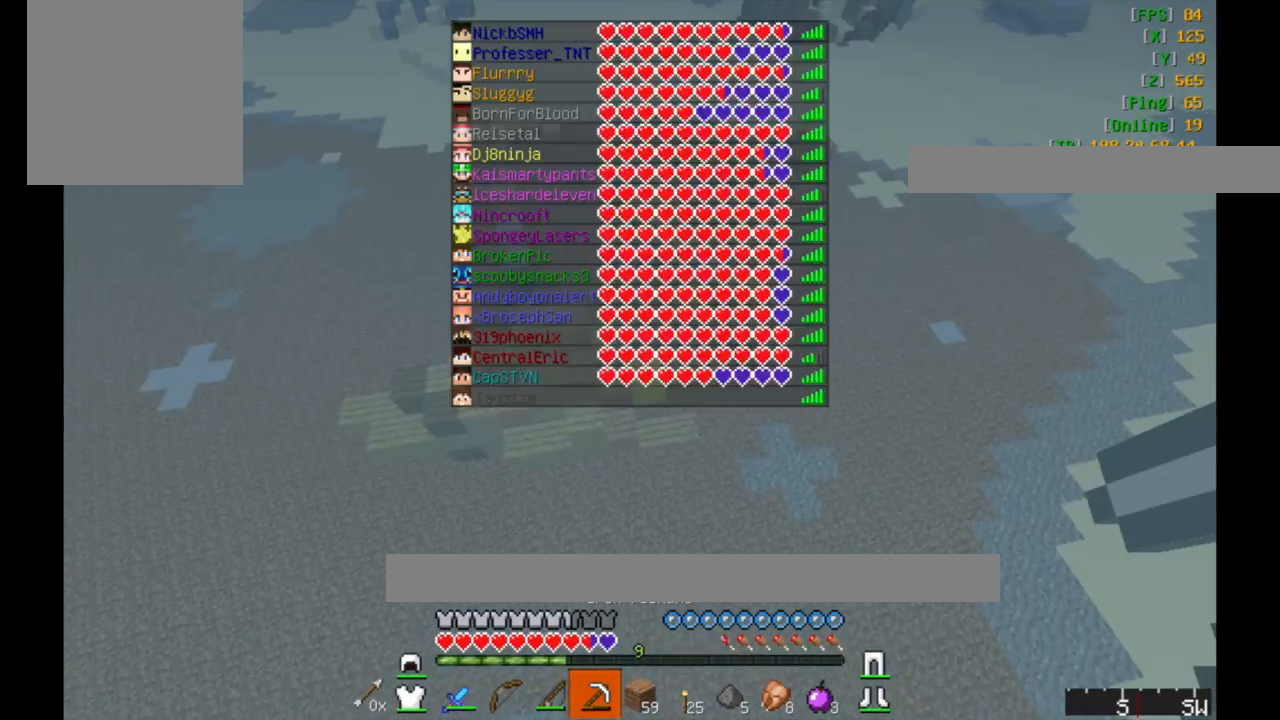
{"keys": ["d", "w"], "mouse": ["left"], "events": [[433, "d", "down"], [433, "mouse_left", "down"]]}
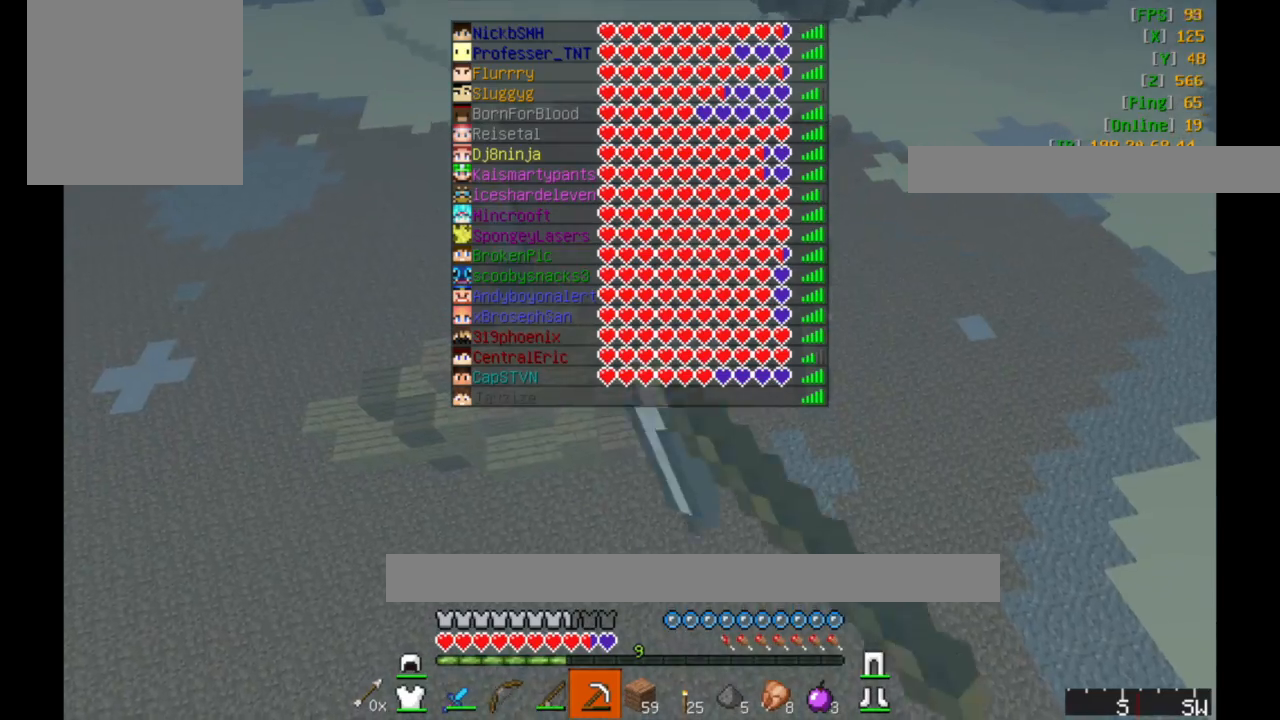
{"keys": ["w"], "mouse": ["left"], "events": [[133, "d", "up"]]}
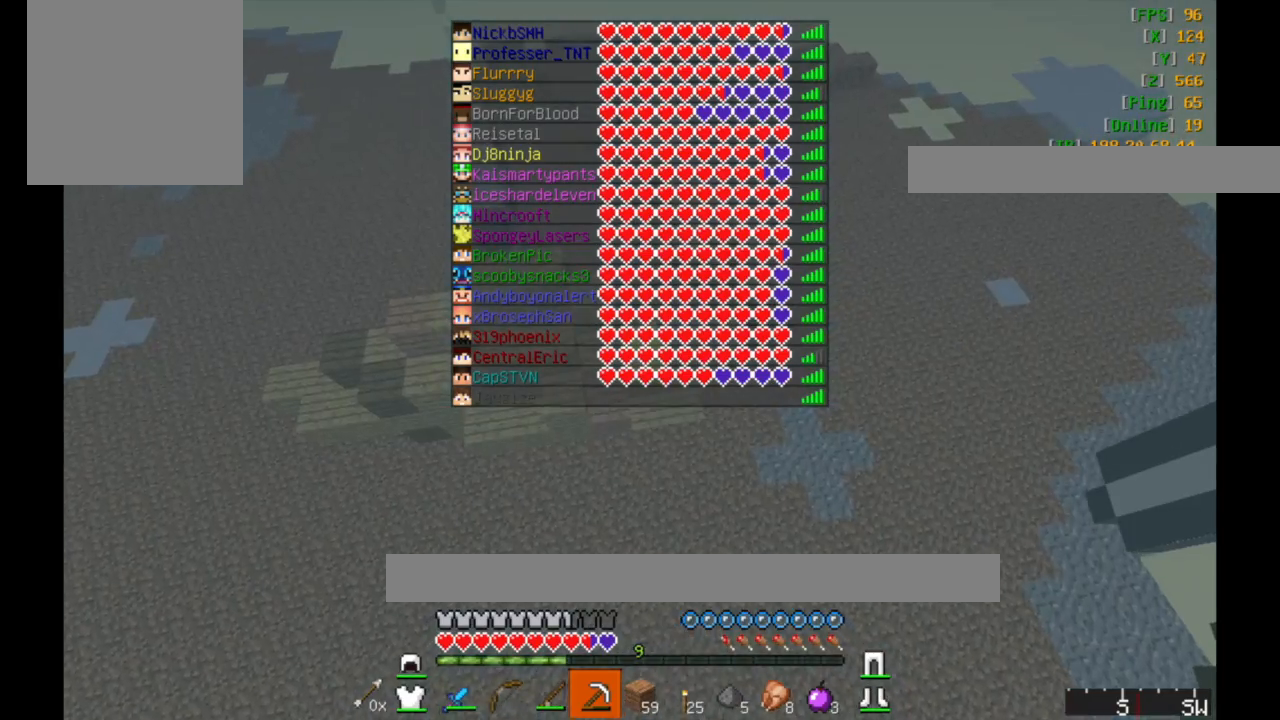
{"keys": ["w"], "mouse": ["left"], "events": []}
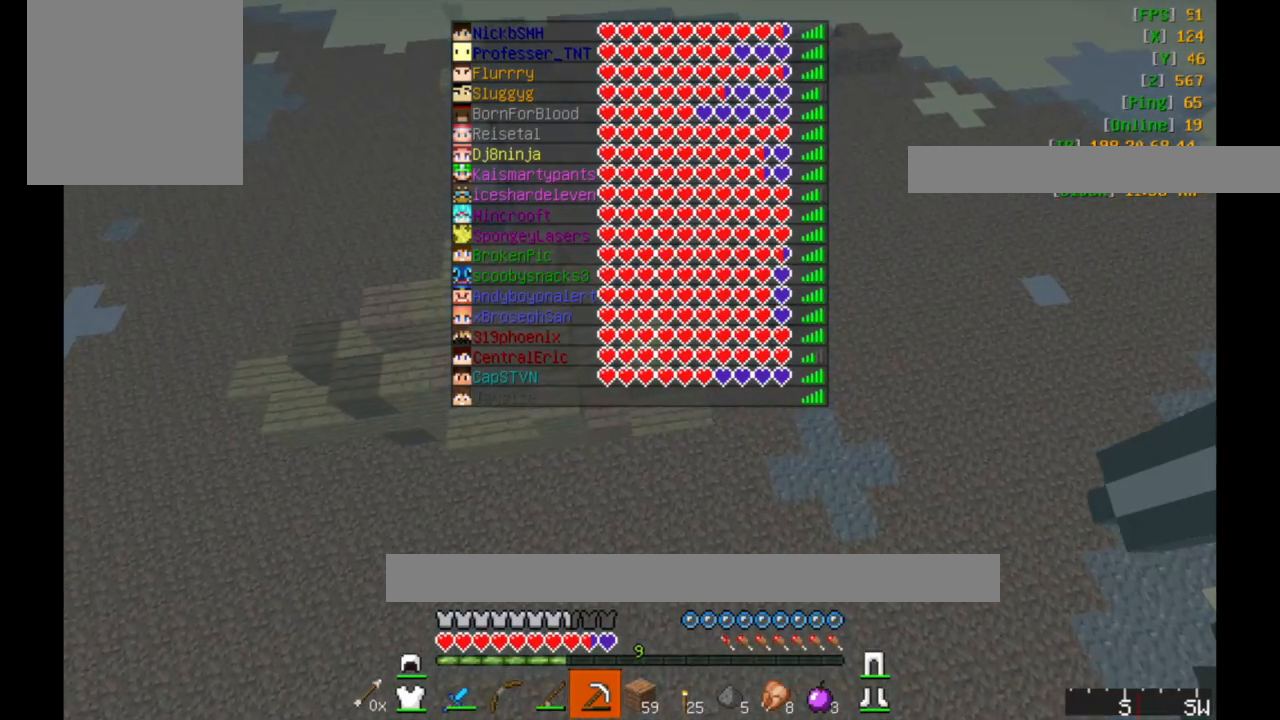
{"keys": ["d", "w"], "mouse": ["left"], "events": [[383, "d", "down"]]}
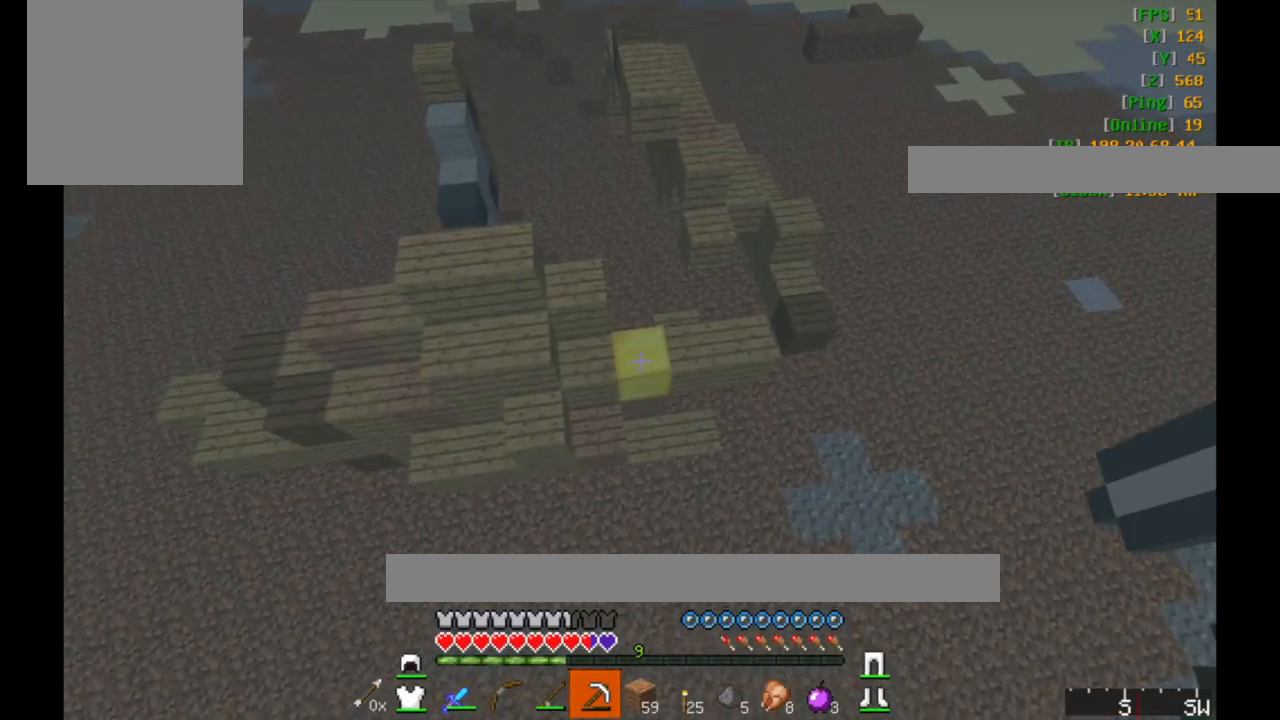
{"keys": ["a", "d", "w"], "mouse": ["left"], "events": [[83, "a", "down"], [83, "d", "up"], [483, "d", "down"]]}
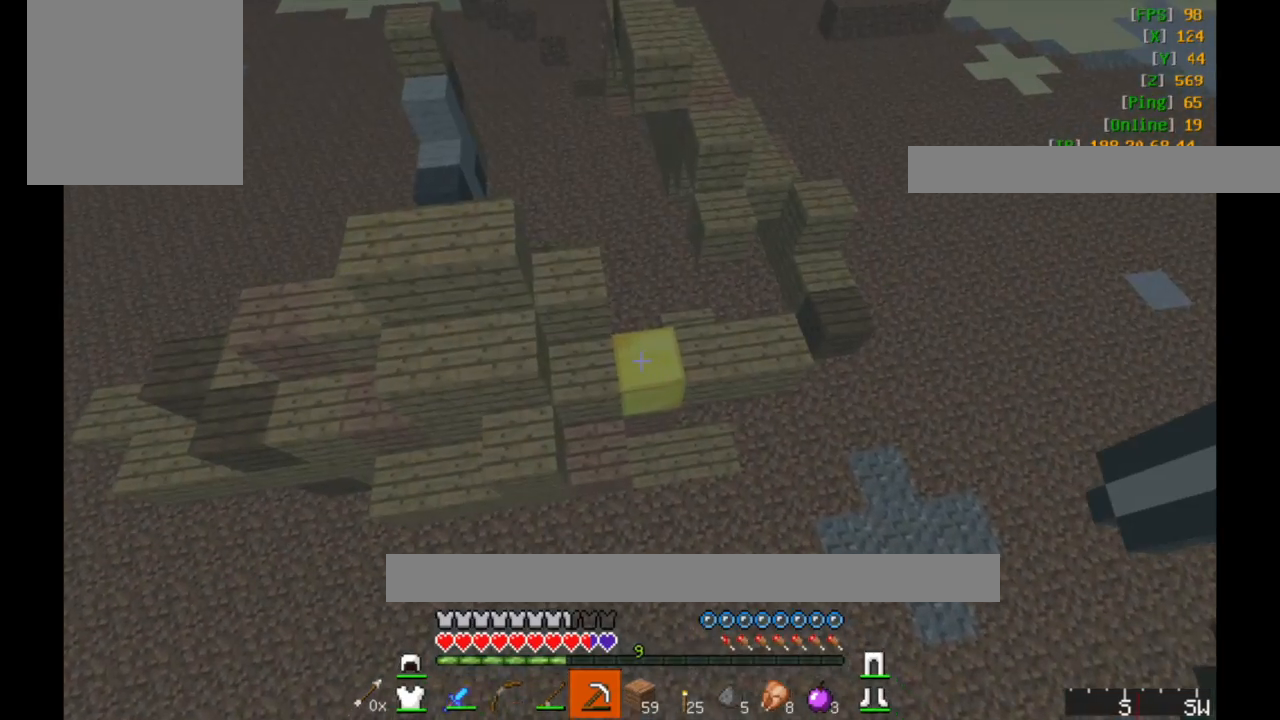
{"keys": [], "mouse": ["left"], "events": [[33, "a", "up"], [283, "d", "up"], [433, "w", "up"]]}
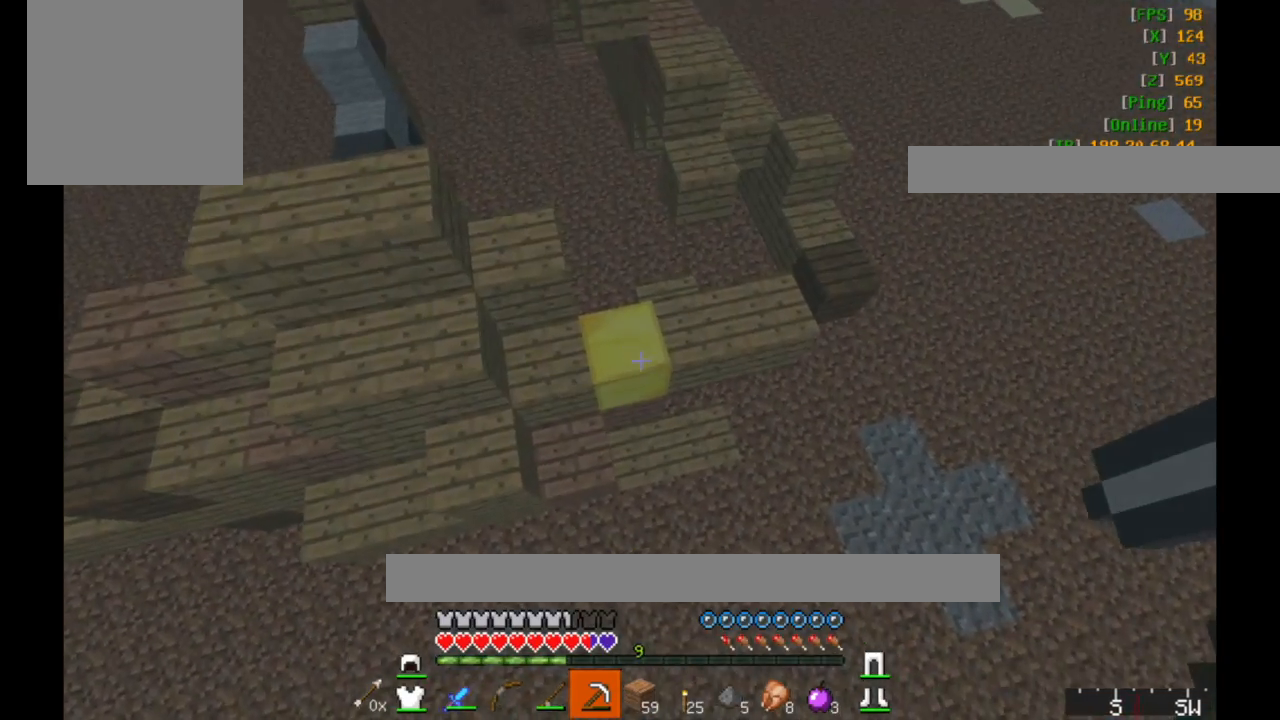
{"keys": ["w"], "mouse": ["left"], "events": [[33, "d", "down"], [83, "w", "down"], [483, "d", "up"]]}